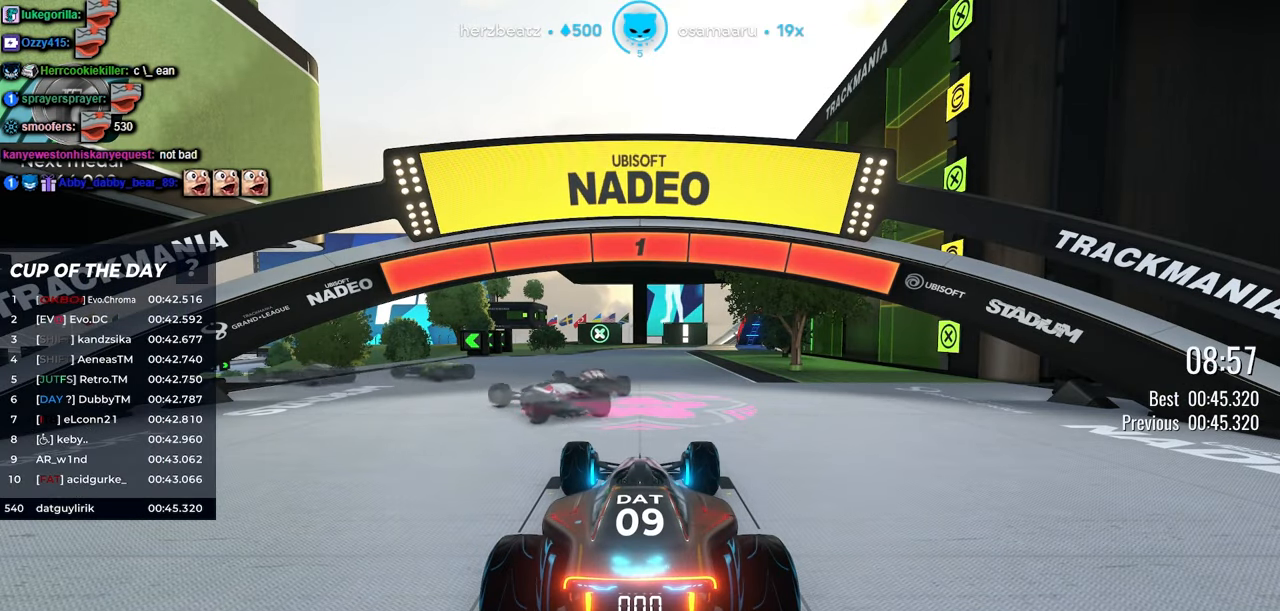
Gameplay with keyboard; each line is a JSON object with the keys held at the frame after it. "events" lists presses ("down") and releases ("up") of "down", "left", "right" and "up" between this image and that frame as [ms after this image, input, new state], when the widget could be followed in between. No other keys are recorded. Mouse input is not recorded.
{"keys": ["left", "up"], "events": [[50, "up", "down"], [500, "left", "down"]]}
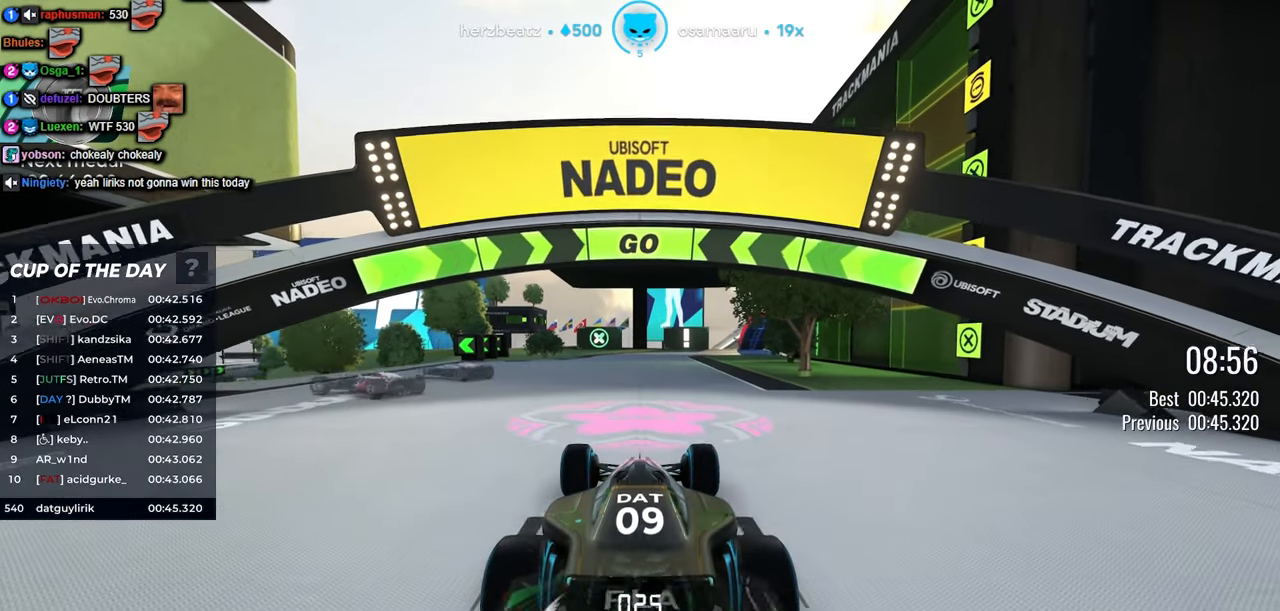
{"keys": ["left", "up"], "events": [[100, "left", "up"], [283, "left", "down"]]}
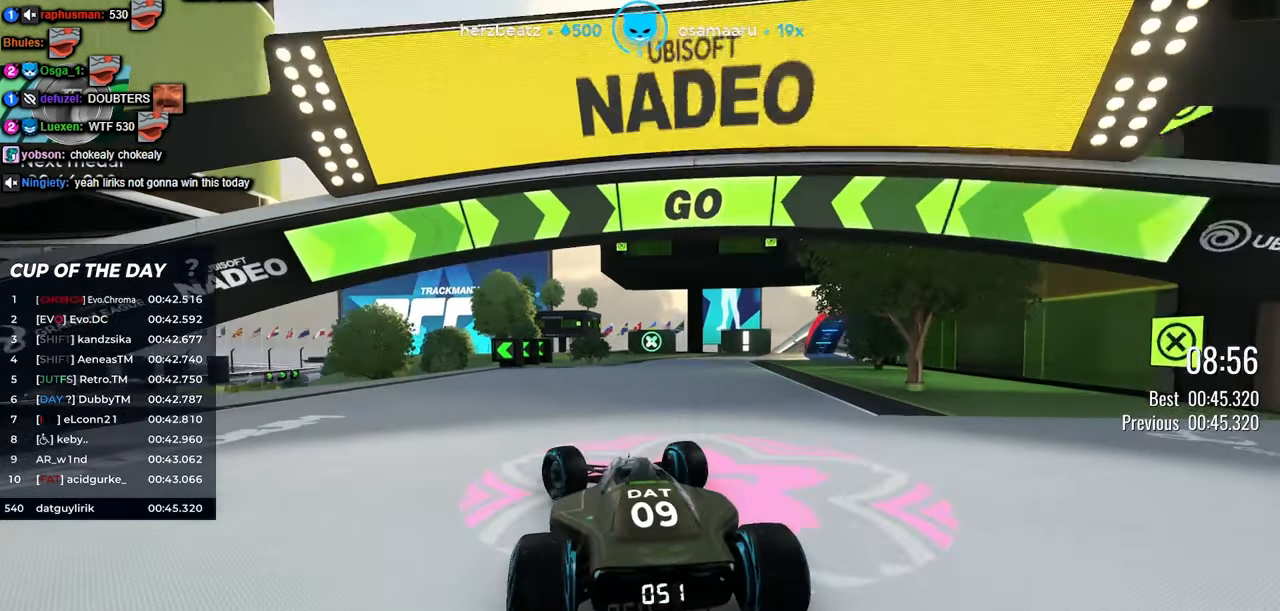
{"keys": ["left", "up"], "events": [[133, "left", "up"], [300, "left", "down"]]}
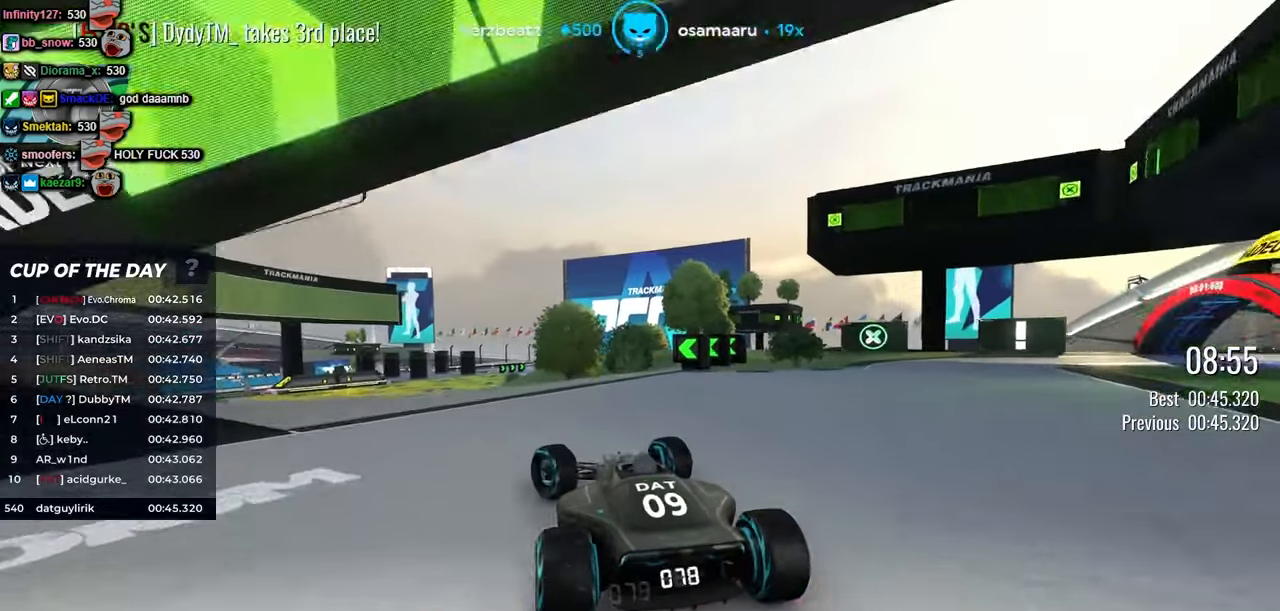
{"keys": ["up"], "events": [[34, "left", "up"], [134, "left", "down"], [284, "left", "up"], [434, "left", "down"], [500, "left", "up"]]}
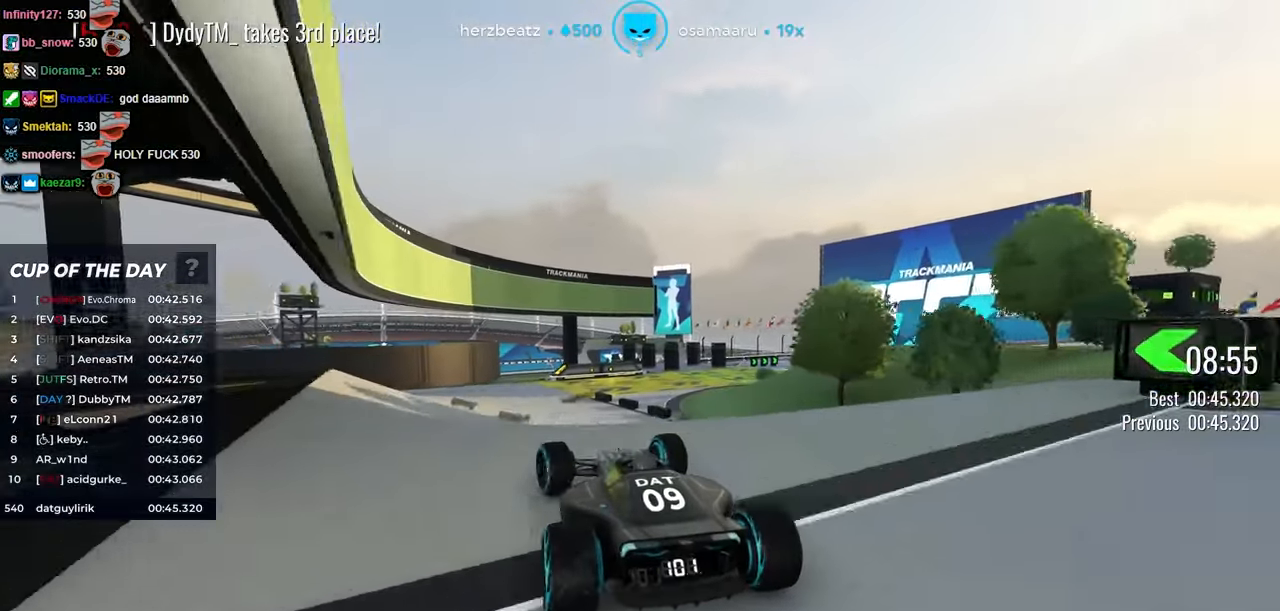
{"keys": ["up"], "events": []}
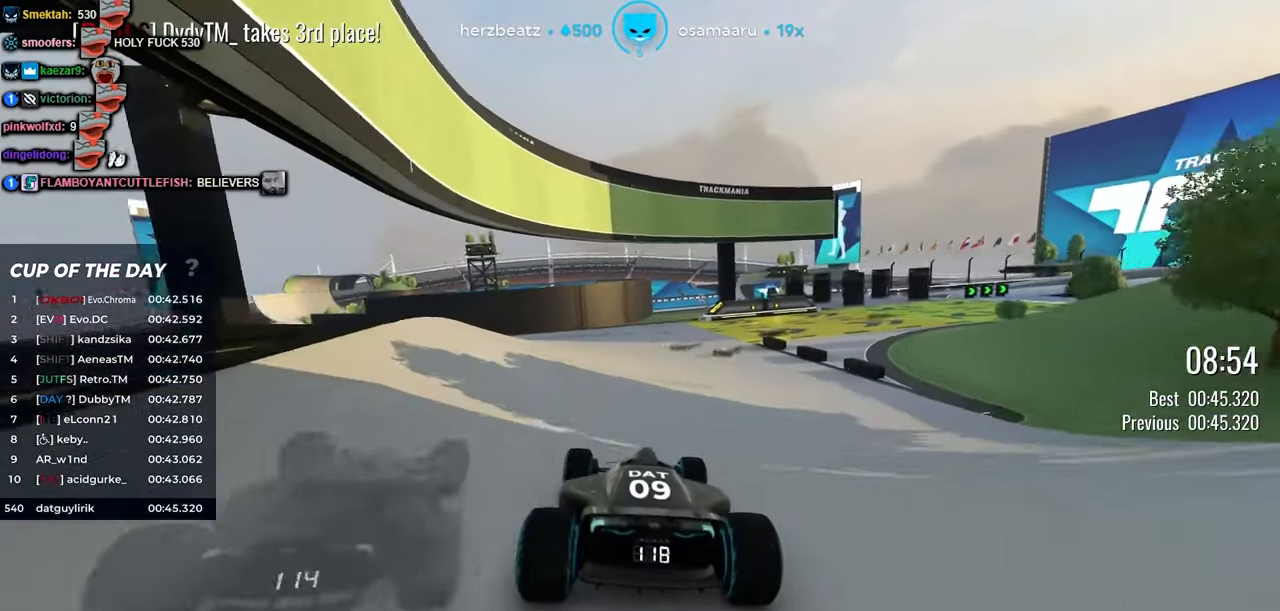
{"keys": ["up"], "events": [[84, "right", "down"], [167, "right", "up"]]}
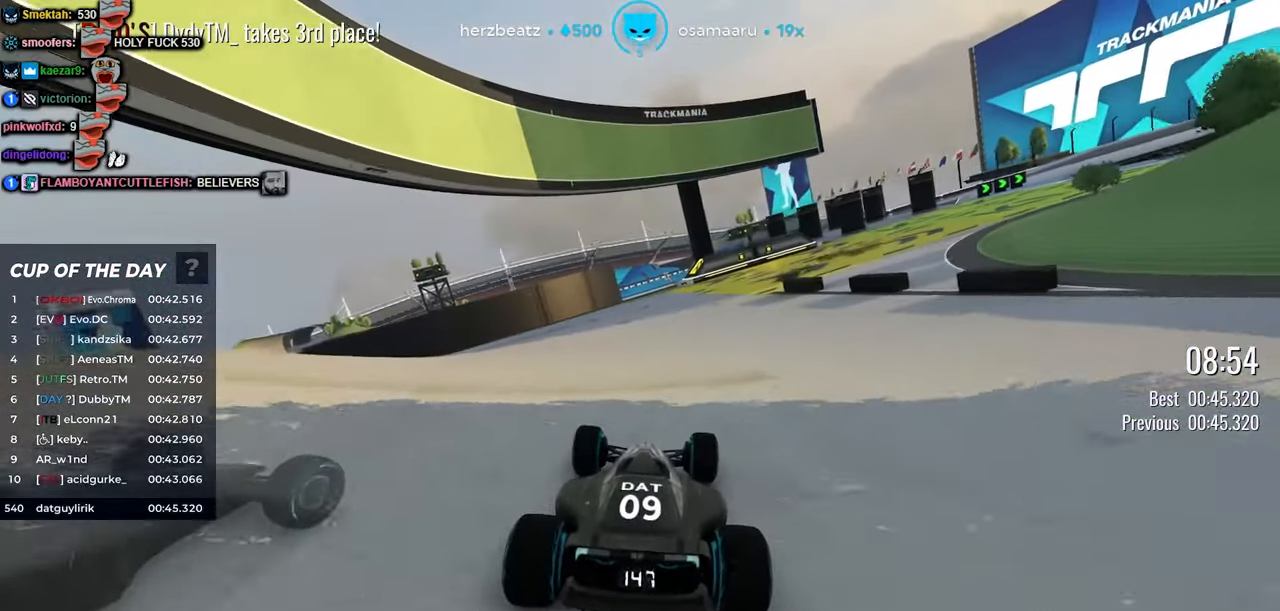
{"keys": ["right", "up"], "events": [[84, "right", "down"], [250, "right", "up"], [350, "right", "down"]]}
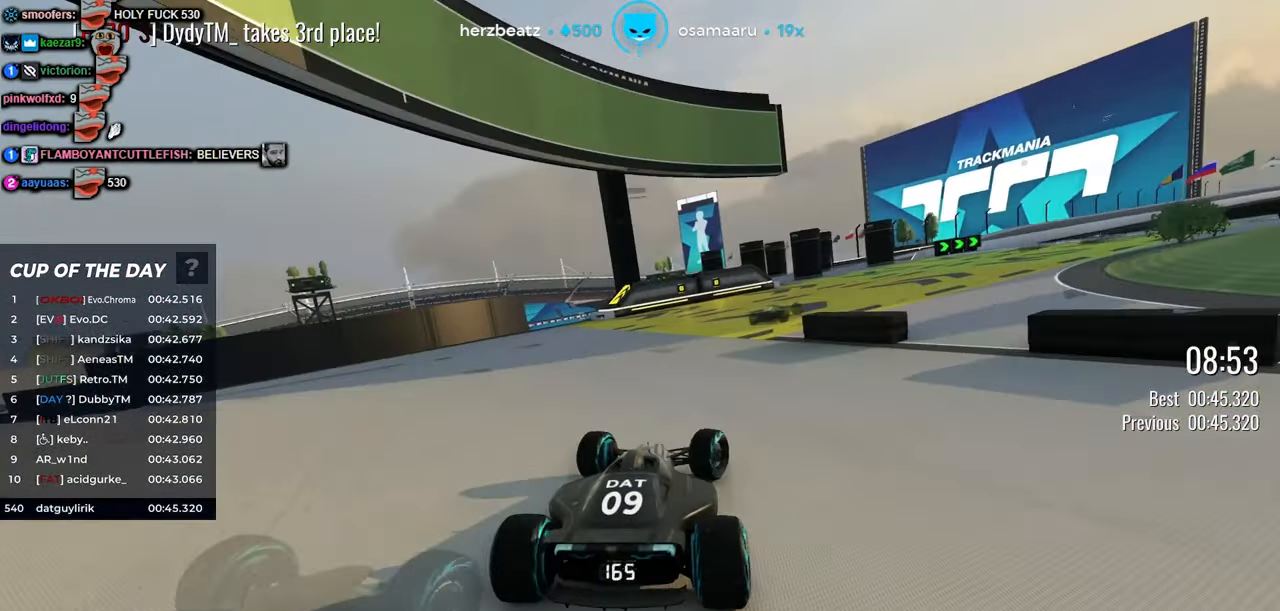
{"keys": ["right", "up"], "events": []}
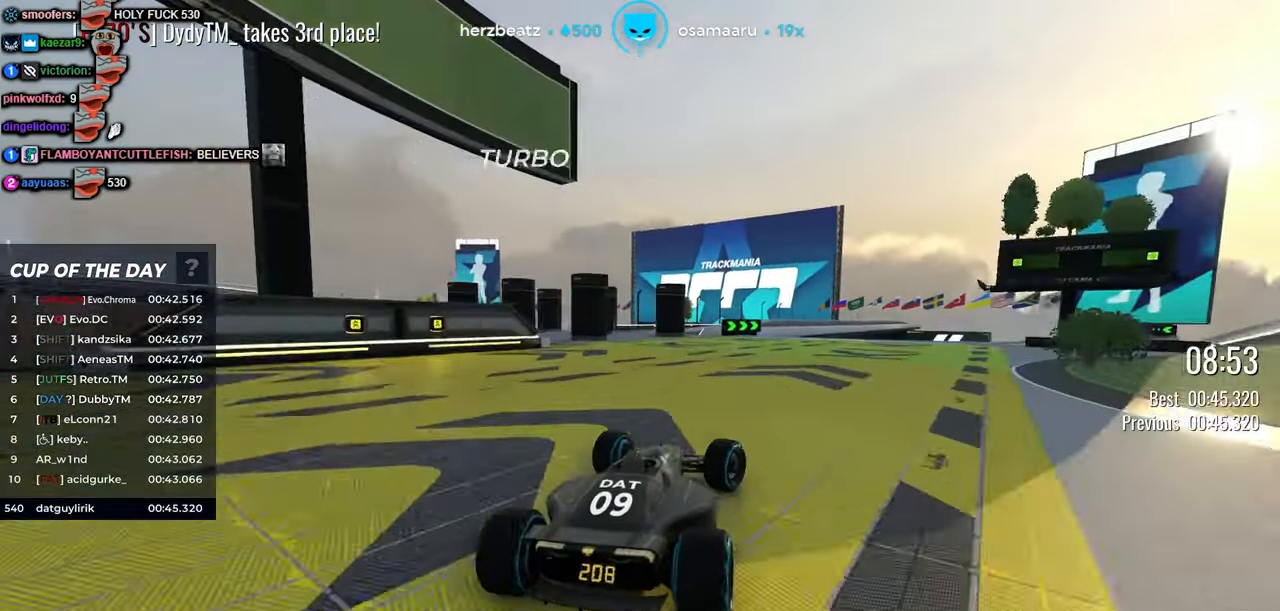
{"keys": ["up"], "events": [[217, "right", "up"], [267, "right", "down"], [434, "right", "up"]]}
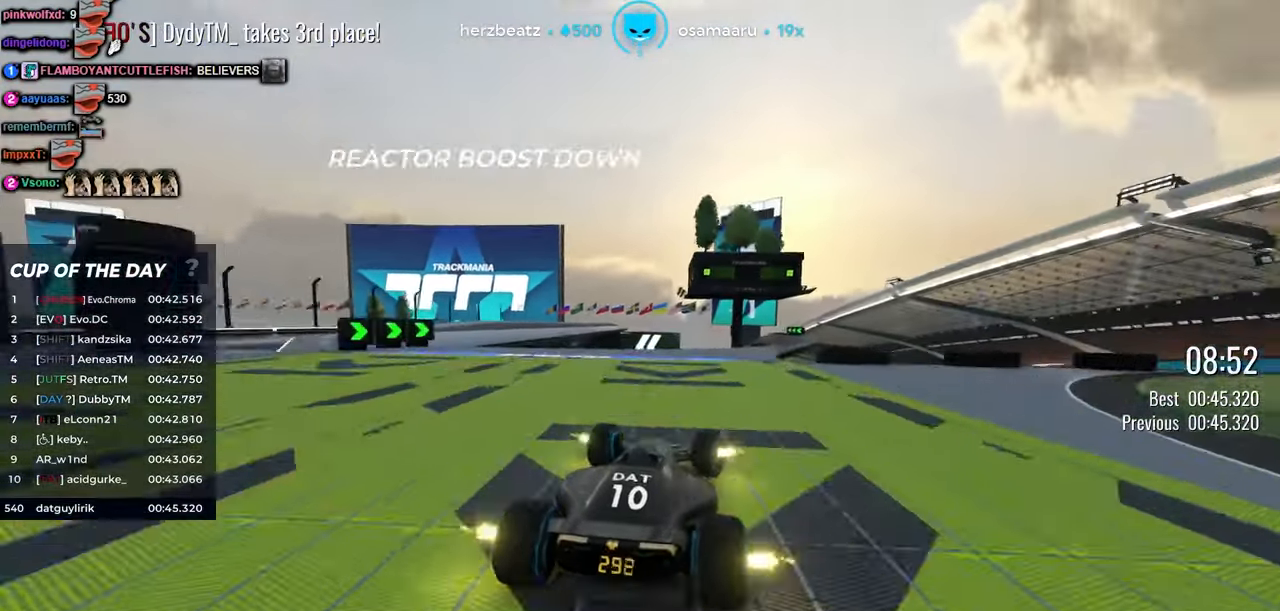
{"keys": ["up"], "events": [[300, "right", "down"], [434, "right", "up"]]}
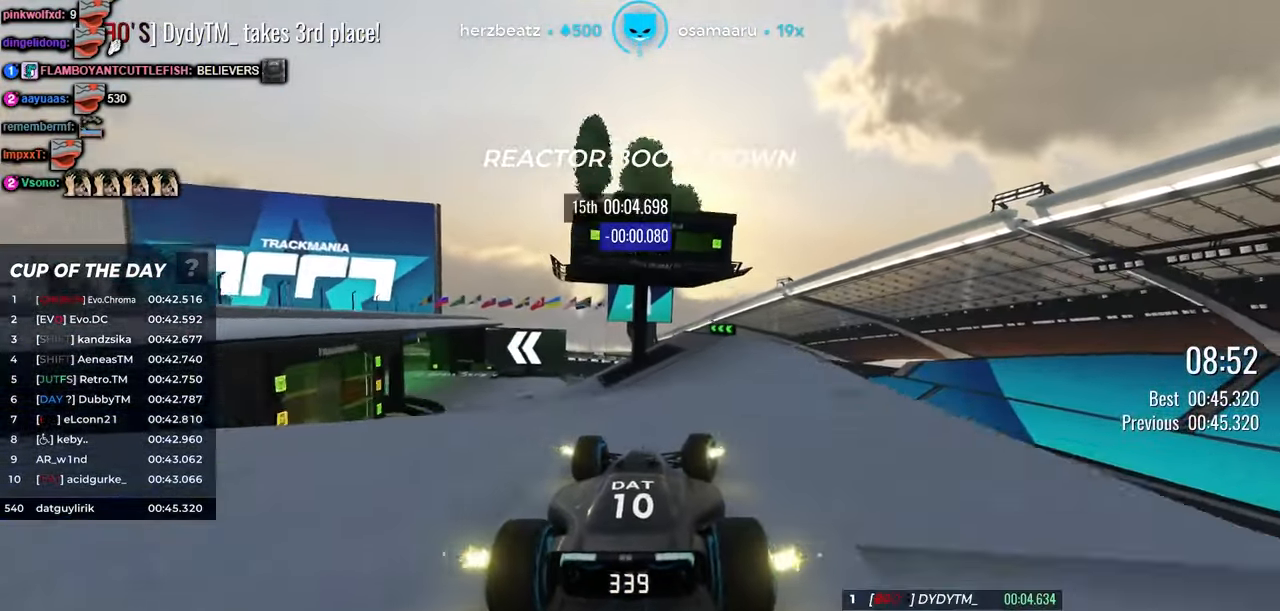
{"keys": ["left", "up"], "events": [[34, "left", "down"]]}
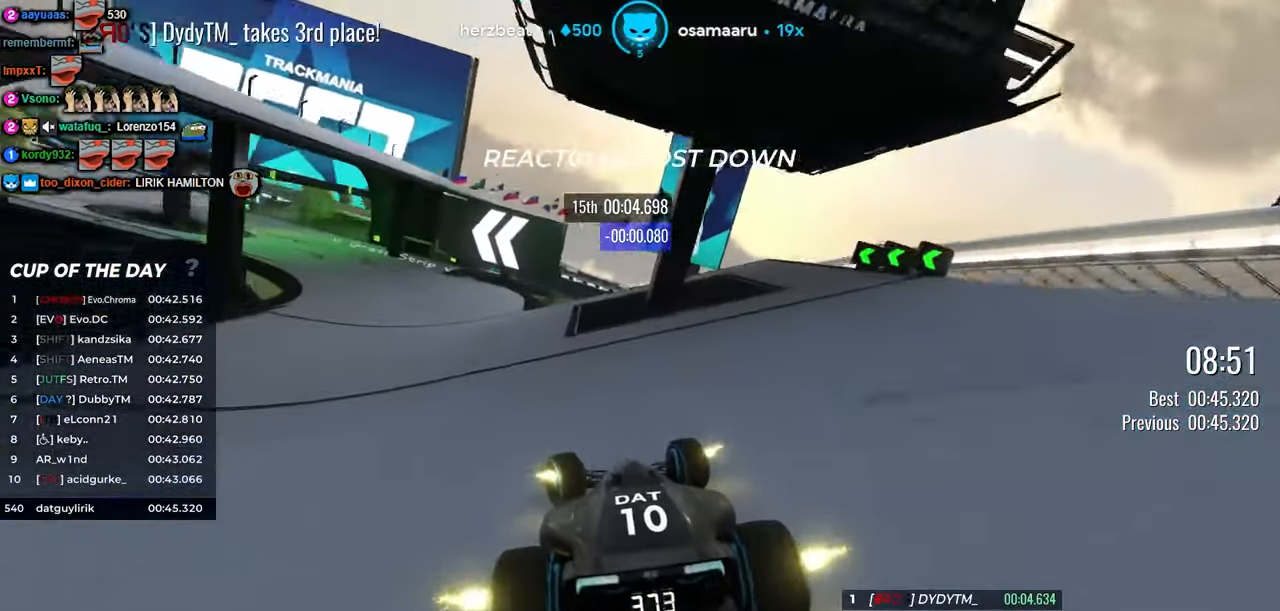
{"keys": ["left", "up"], "events": []}
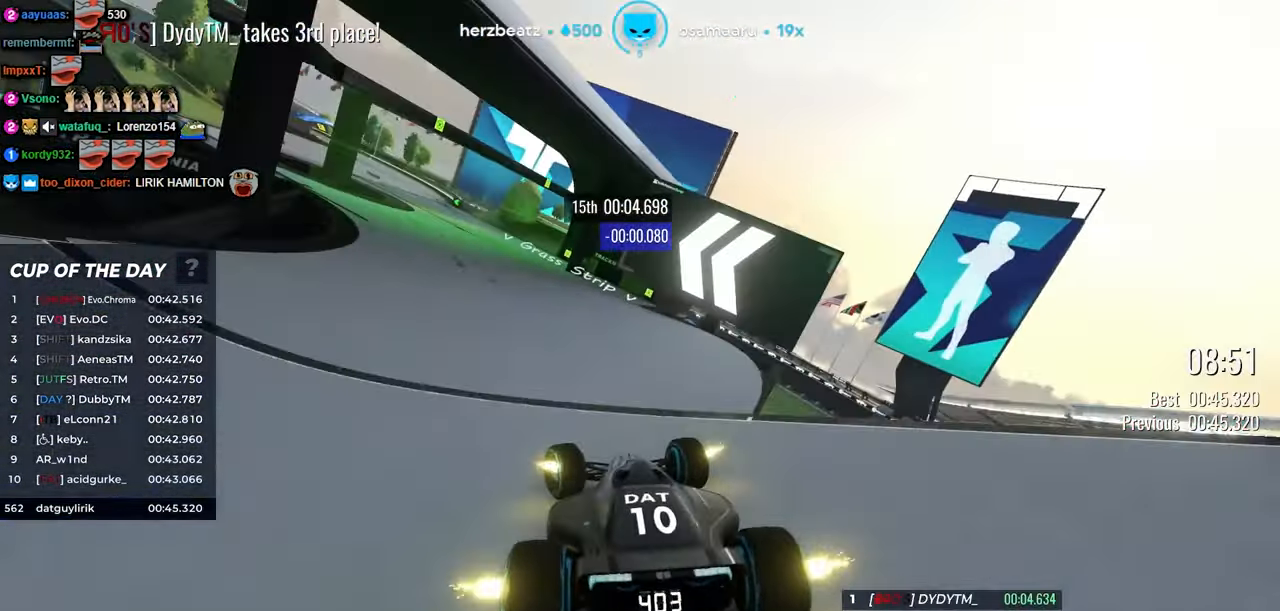
{"keys": ["left", "up"], "events": []}
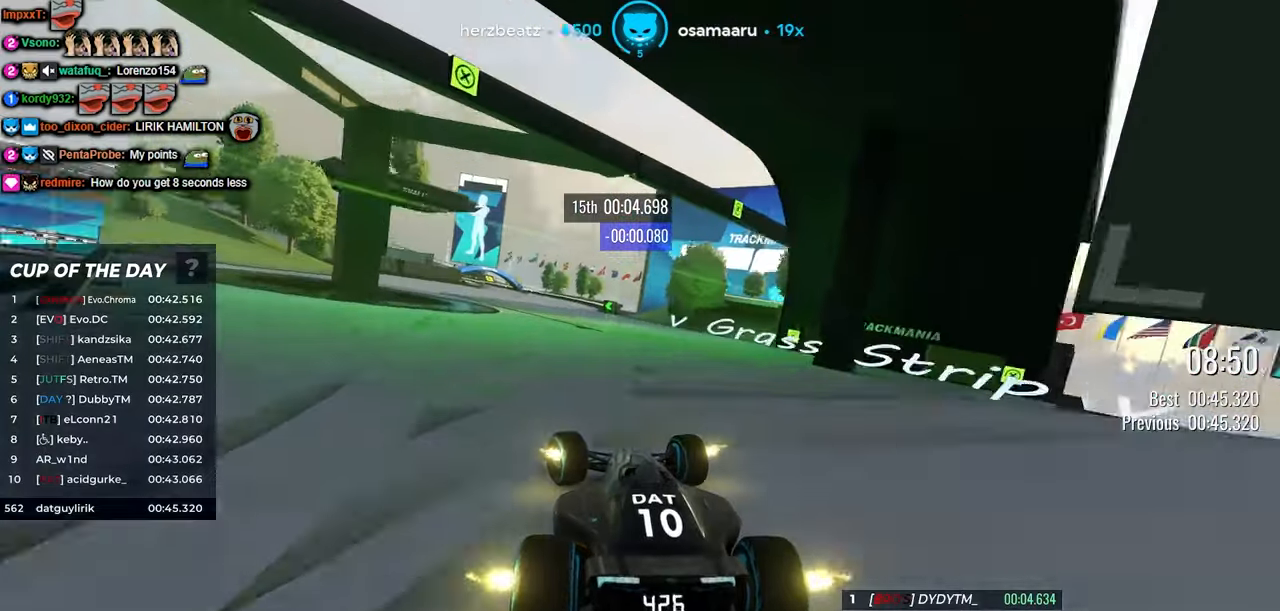
{"keys": ["up"], "events": [[133, "left", "up"]]}
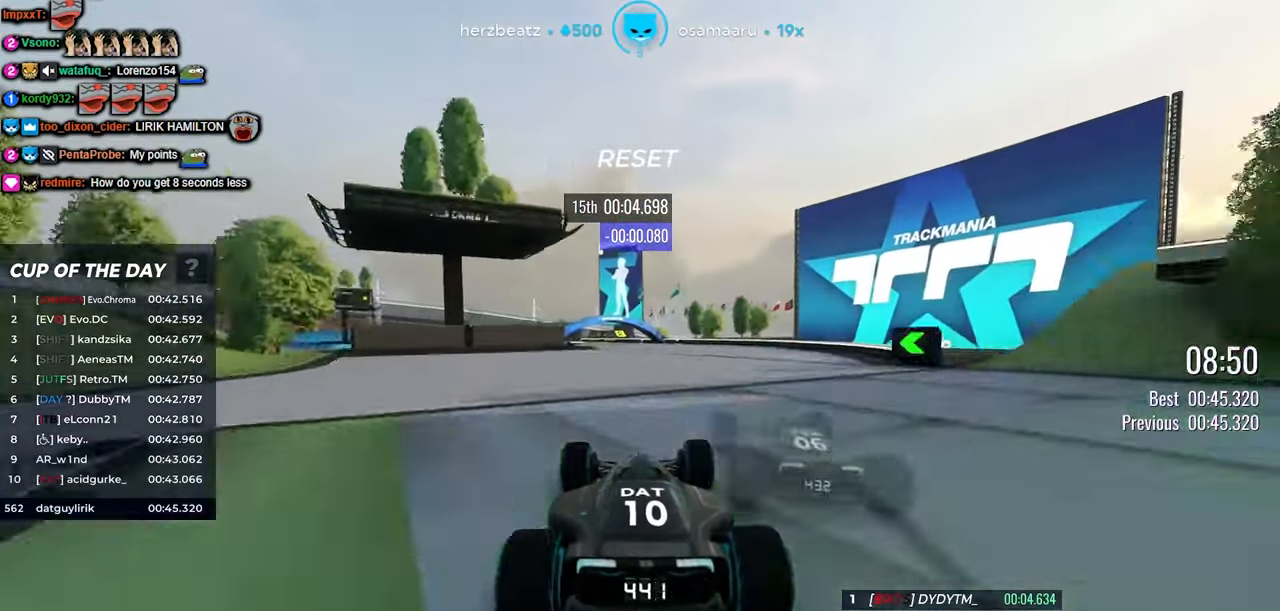
{"keys": ["left", "up"], "events": [[133, "left", "down"], [216, "left", "up"], [350, "left", "down"]]}
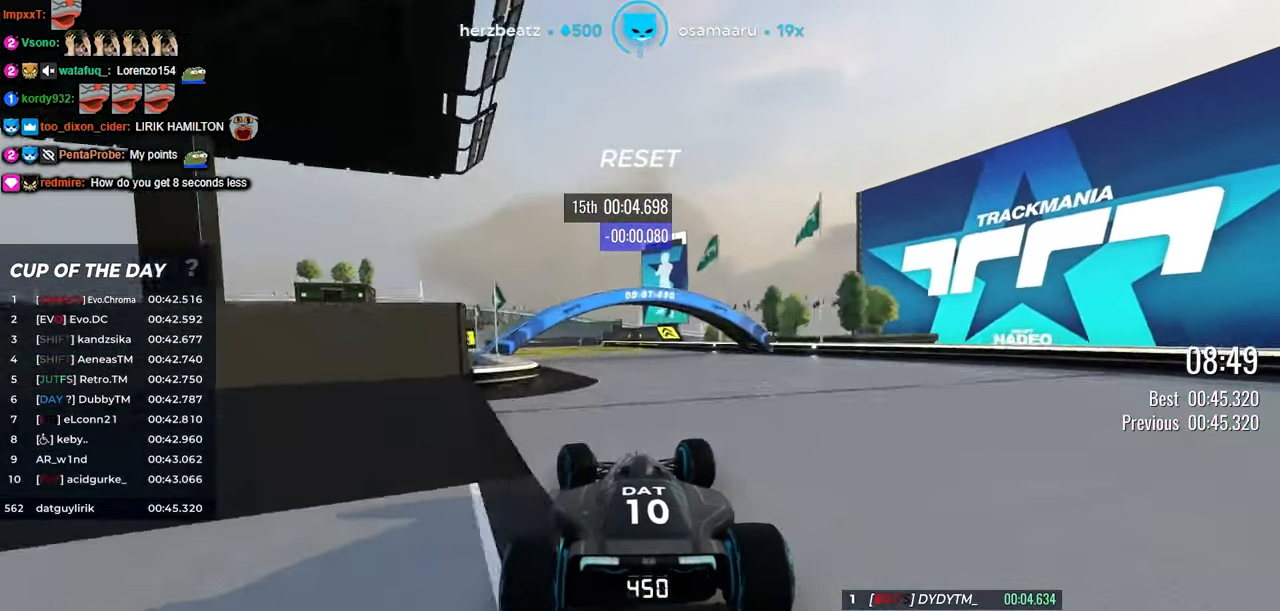
{"keys": ["up"], "events": [[450, "left", "up"]]}
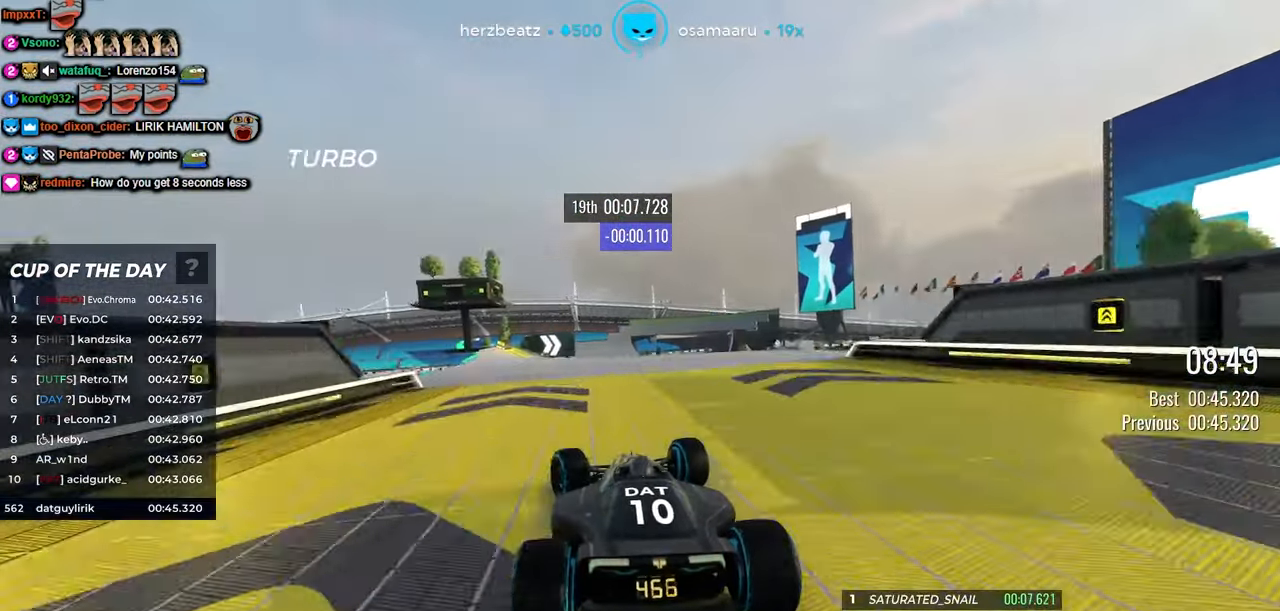
{"keys": ["up"], "events": [[50, "left", "down"], [300, "left", "up"]]}
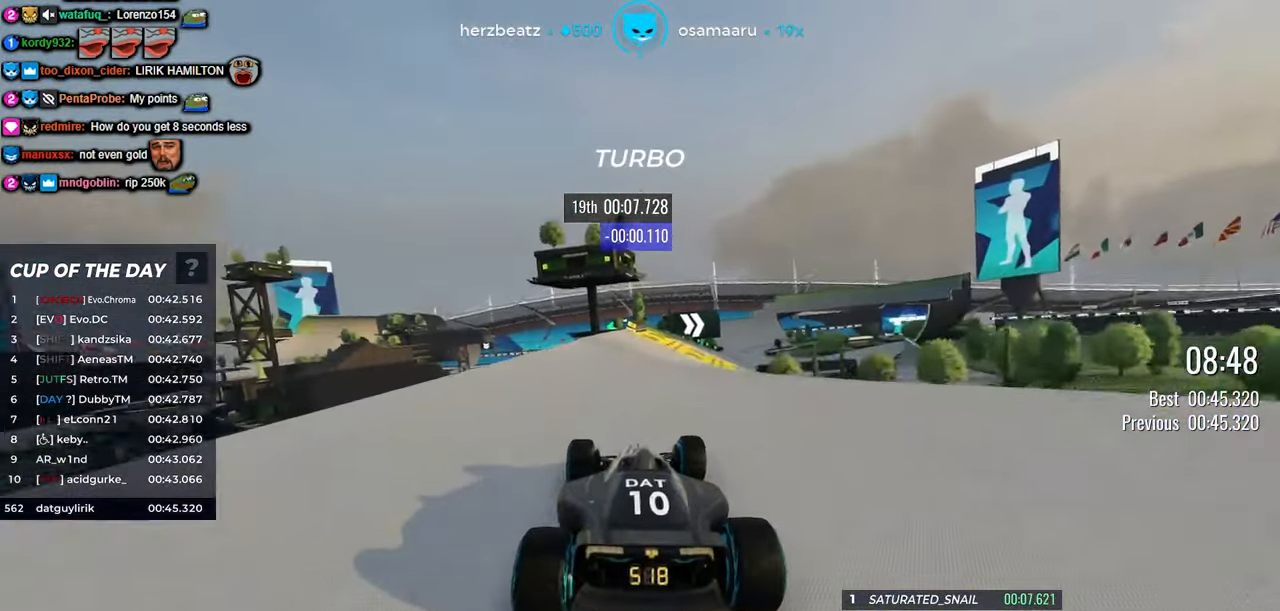
{"keys": ["right", "up"], "events": [[66, "right", "down"]]}
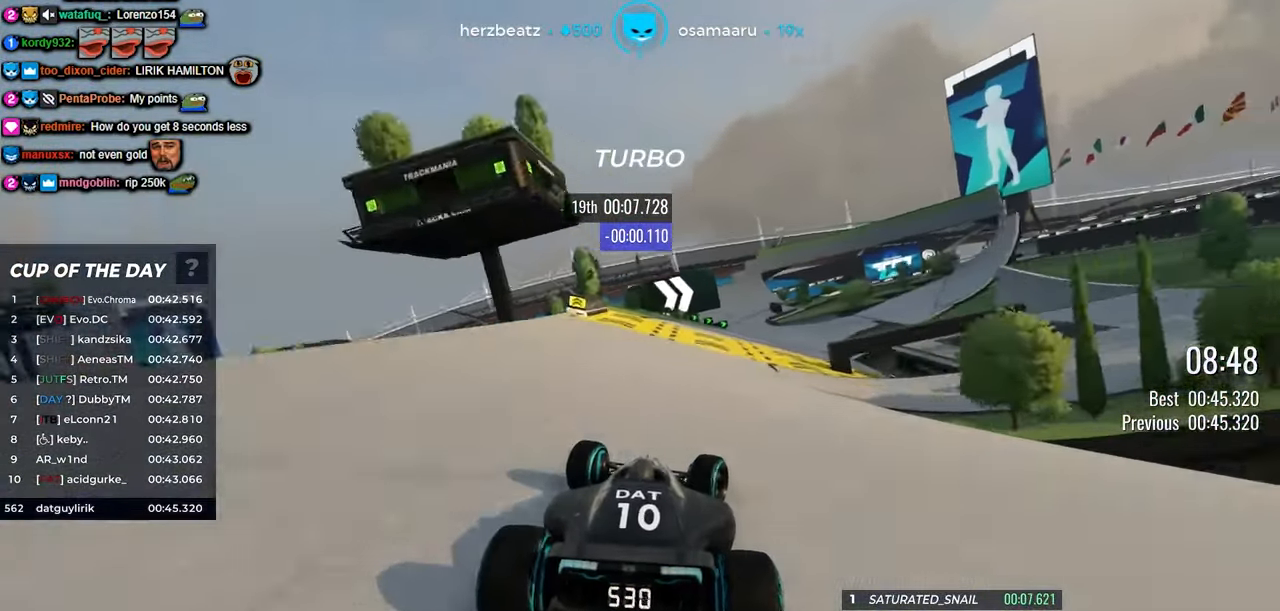
{"keys": ["right", "up"], "events": [[233, "right", "up"], [416, "right", "down"]]}
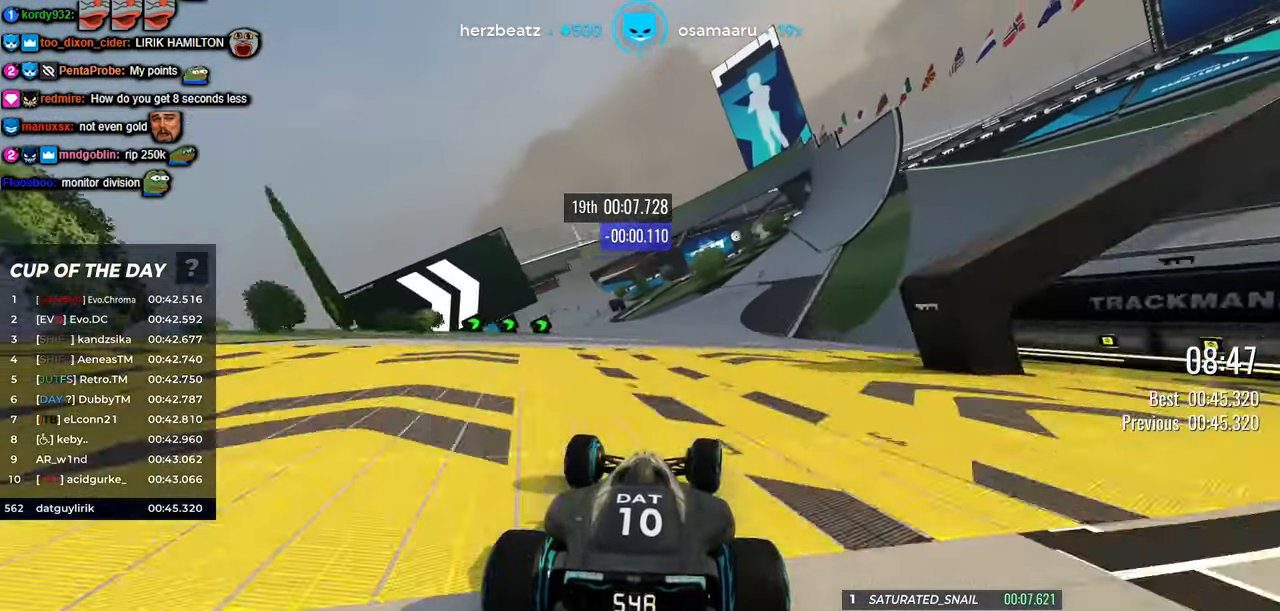
{"keys": ["up"], "events": [[416, "right", "up"]]}
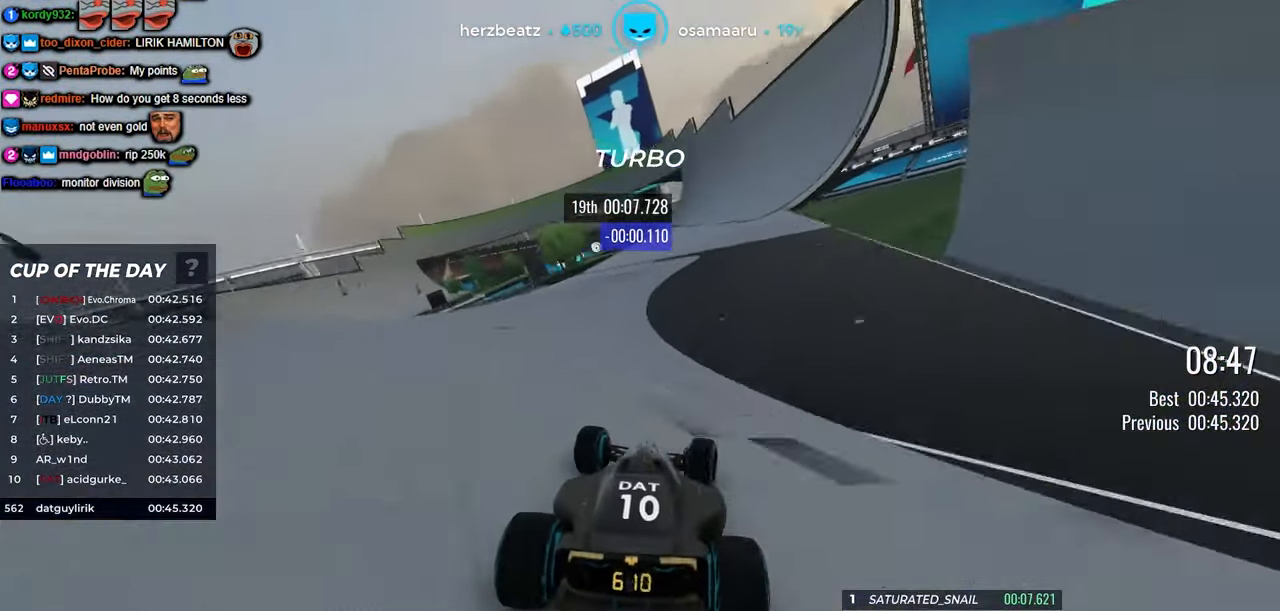
{"keys": ["up"], "events": [[133, "right", "down"], [316, "right", "up"]]}
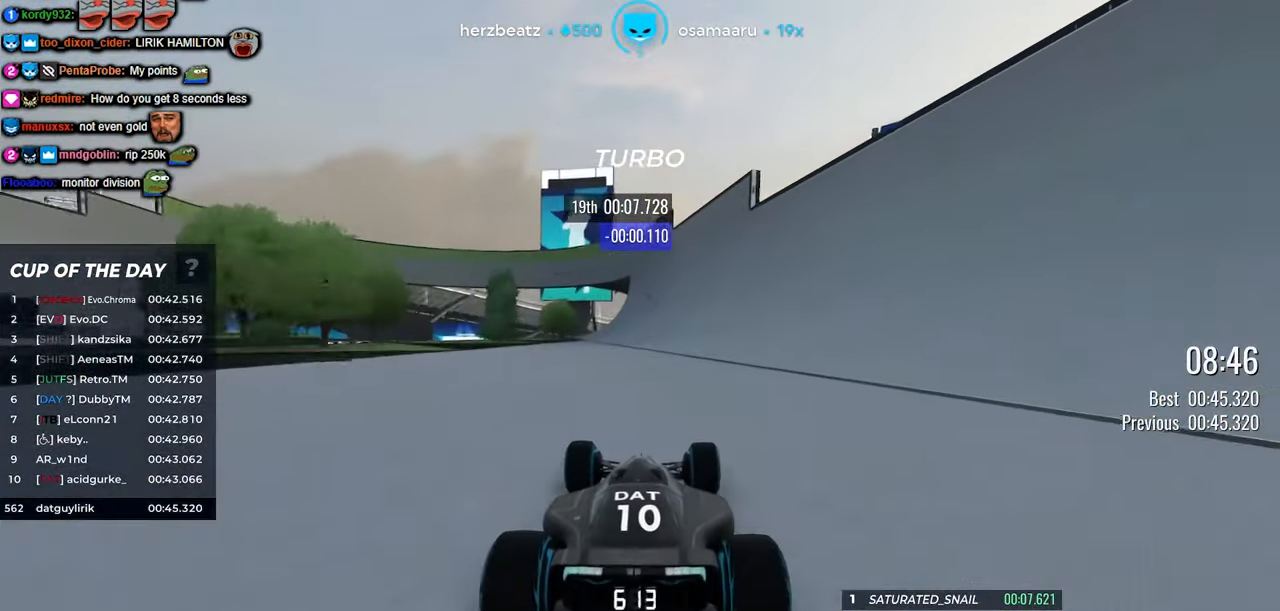
{"keys": ["up"], "events": [[150, "right", "down"], [250, "right", "up"]]}
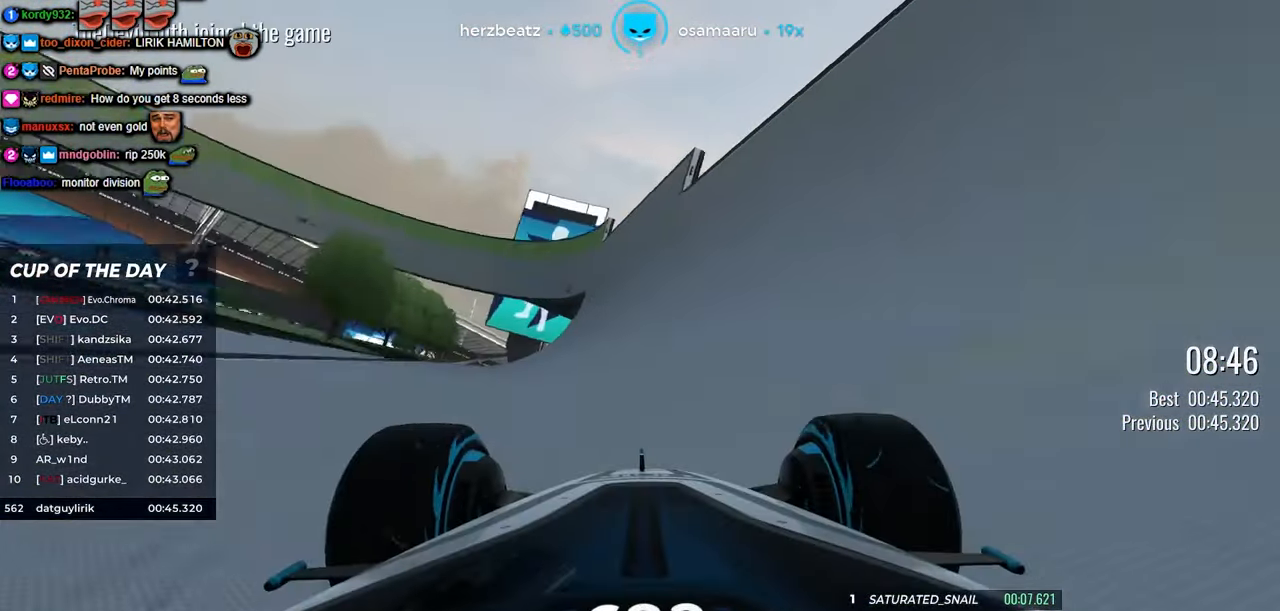
{"keys": ["up"], "events": []}
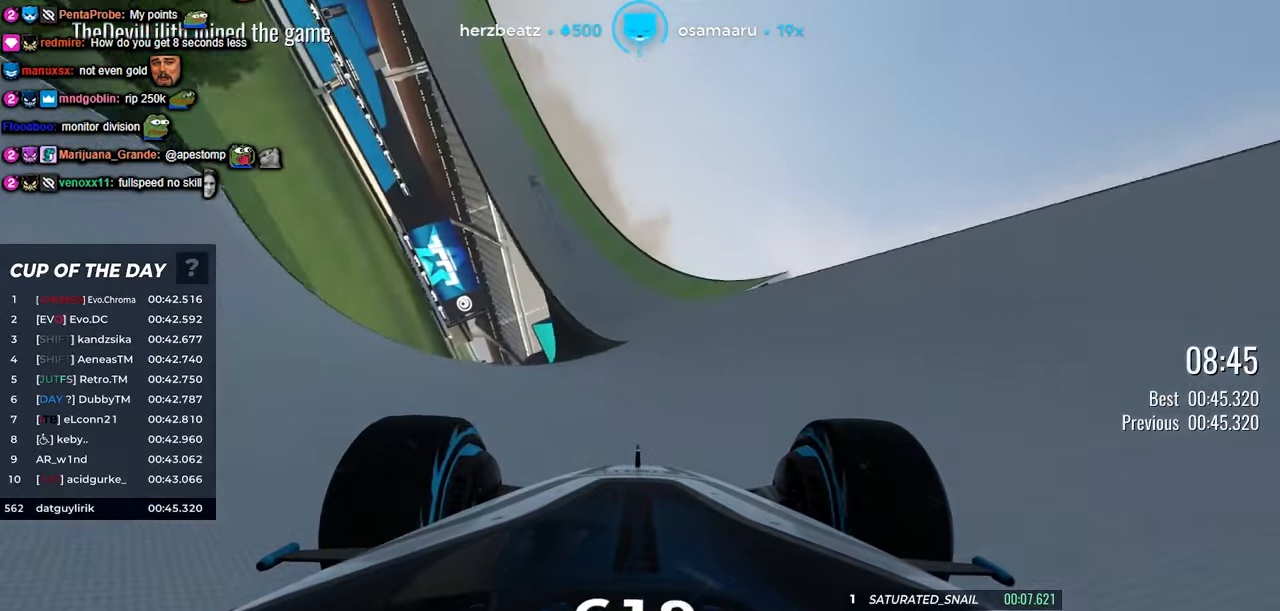
{"keys": ["up"], "events": [[33, "left", "down"], [83, "left", "up"], [233, "left", "down"], [383, "left", "up"]]}
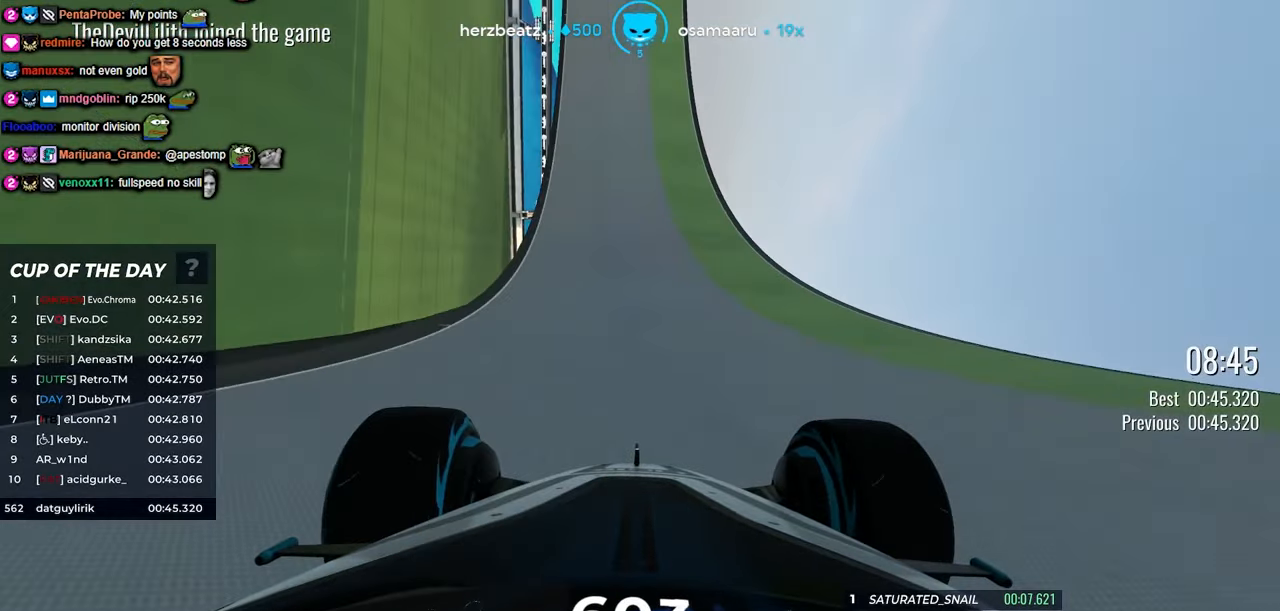
{"keys": ["up"], "events": [[33, "left", "down"], [167, "left", "up"], [267, "left", "down"], [400, "left", "up"]]}
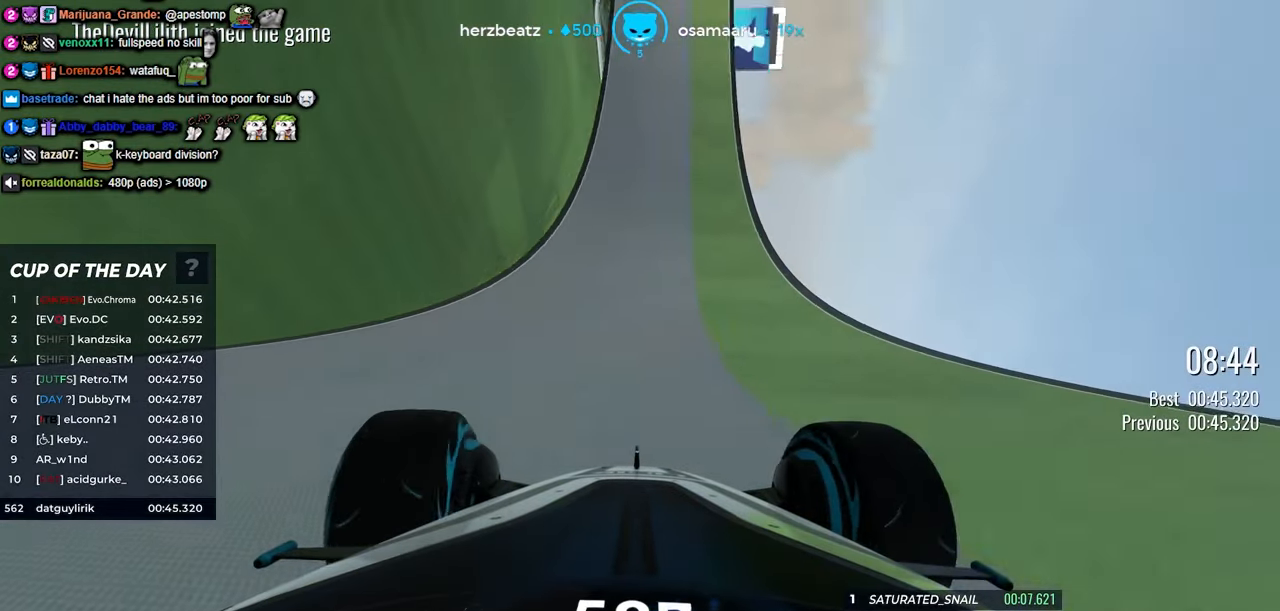
{"keys": ["right", "up"], "events": [[100, "right", "down"], [183, "right", "up"], [483, "right", "down"]]}
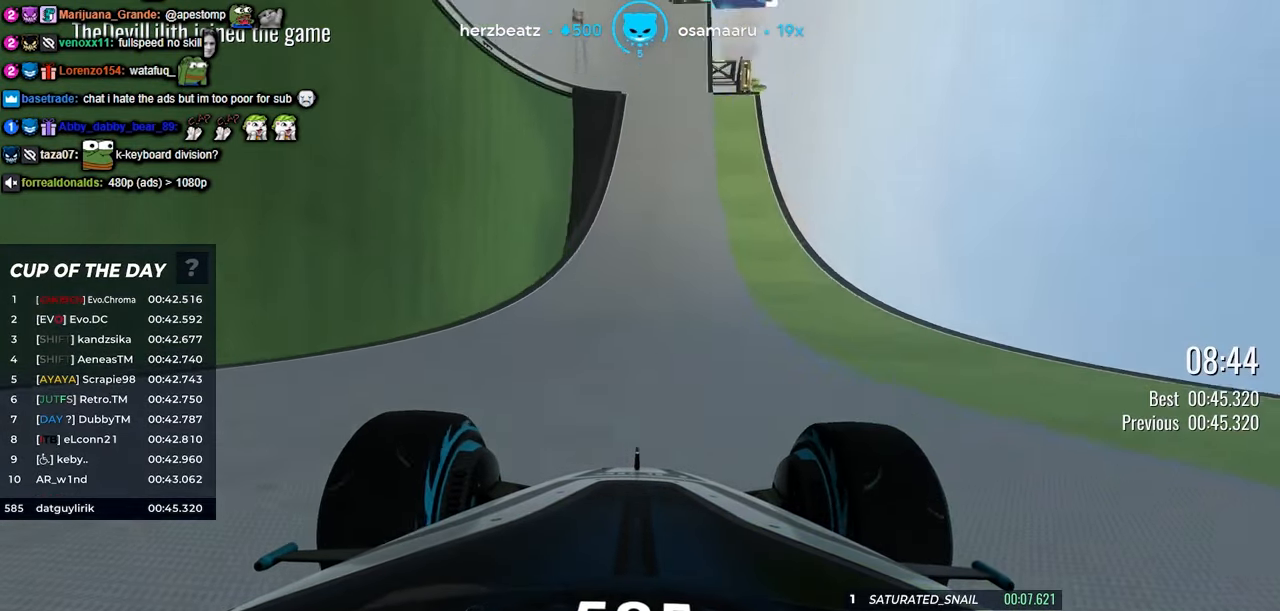
{"keys": ["left", "up"], "events": [[50, "right", "up"], [100, "right", "down"], [117, "right", "up"], [150, "left", "down"]]}
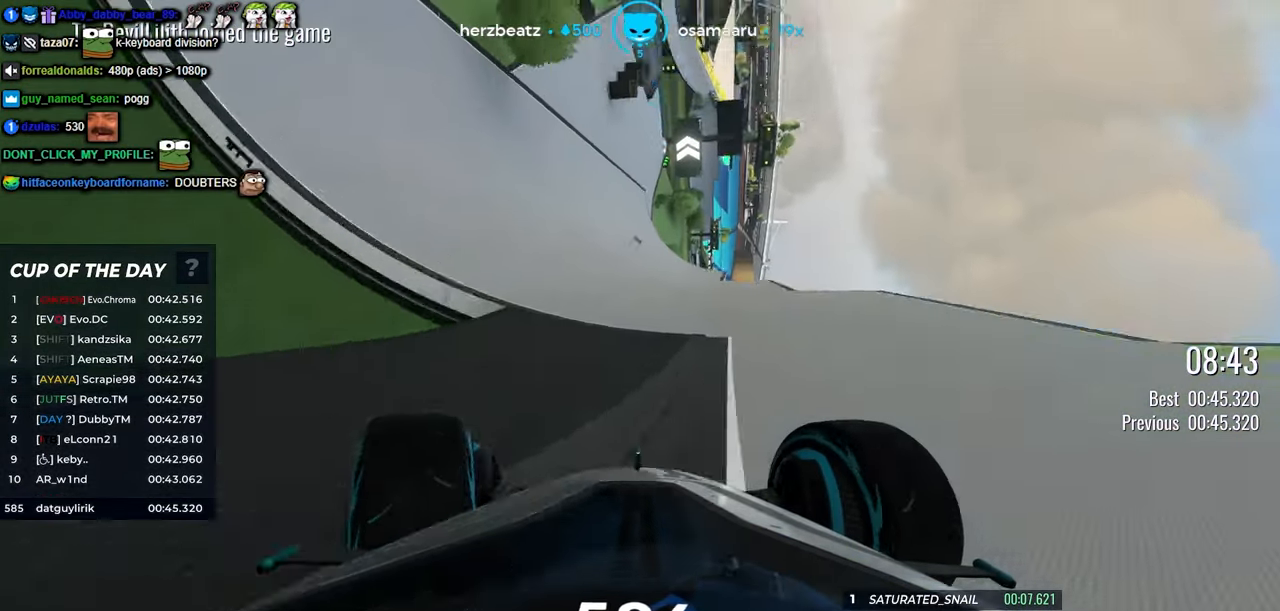
{"keys": ["up"], "events": [[150, "left", "up"]]}
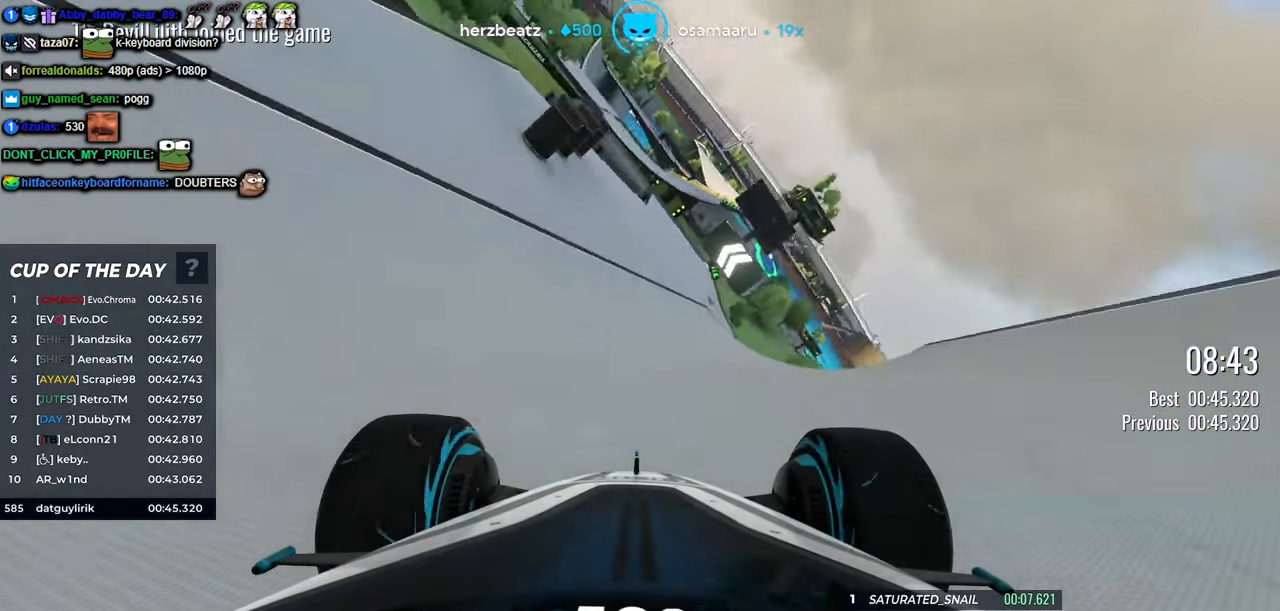
{"keys": ["up"], "events": [[50, "left", "down"], [367, "left", "up"]]}
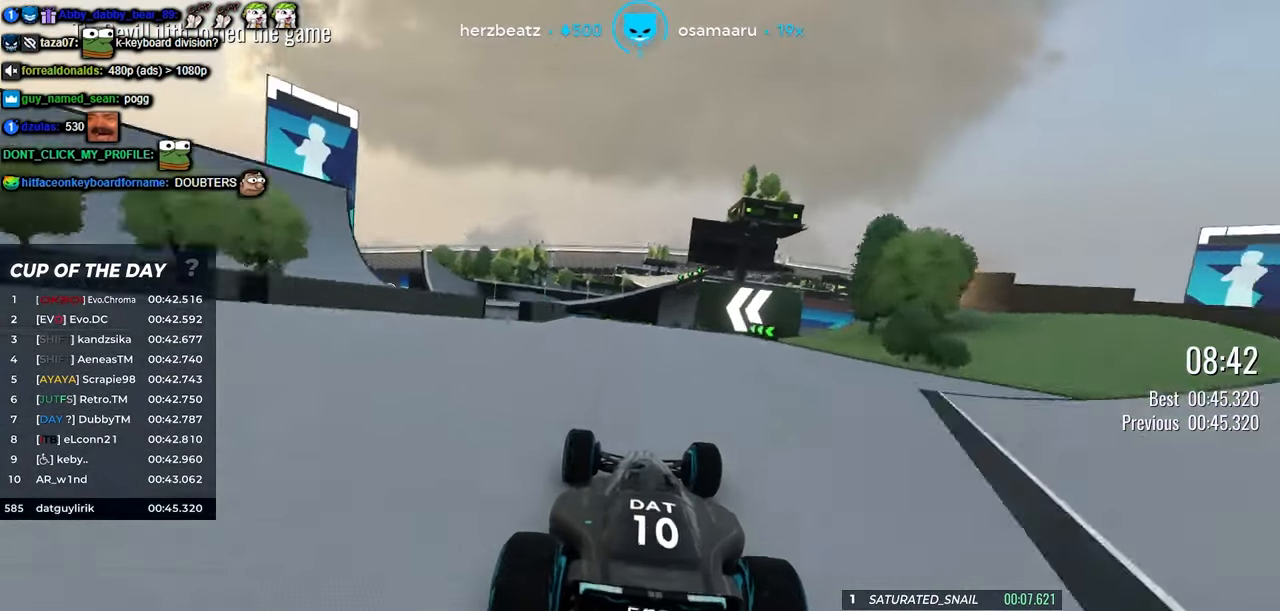
{"keys": ["up"], "events": [[33, "left", "down"], [150, "left", "up"], [333, "right", "down"], [367, "right", "up"]]}